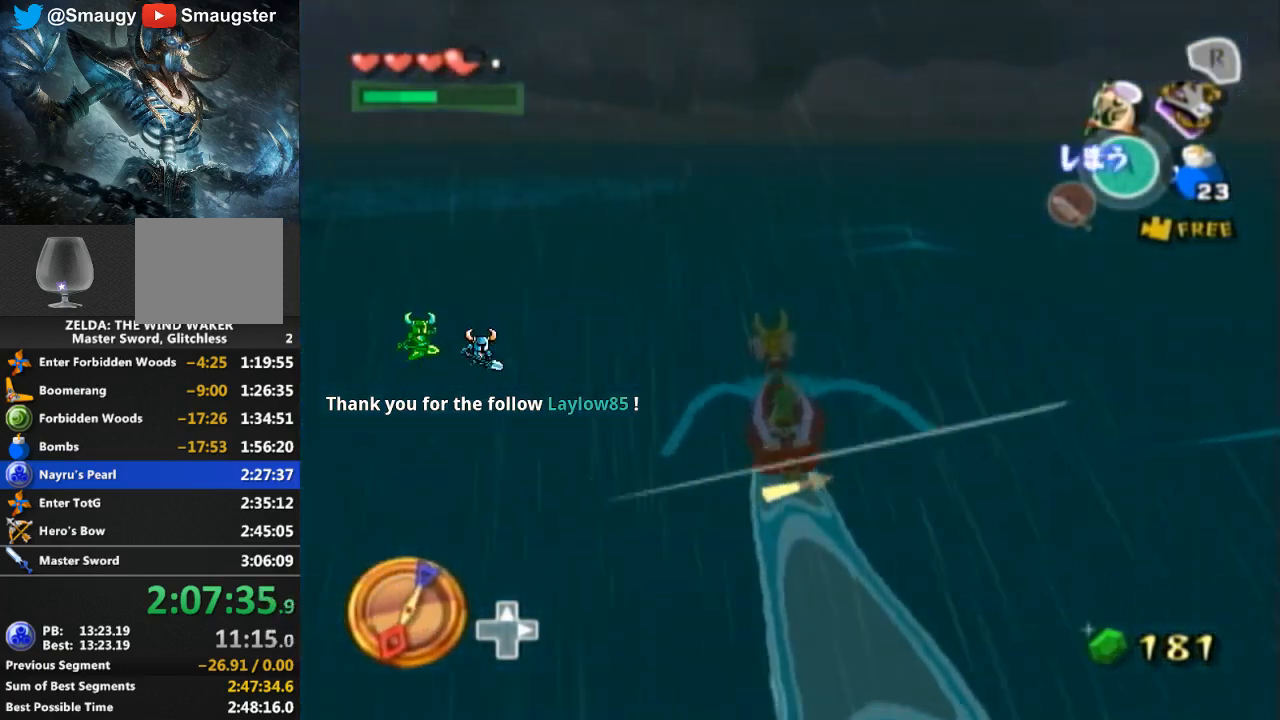
Gameplay with a controller (Nintendo layout); each line is a JSON object with the inputs held at the frame after it. "events" lists button and stick changes between this image and that frame as [ms after this image, input, new state], when the widget could be followed in between. Not read: L3 R3.
{"buttons": ["A"], "left_stick": "right", "right_stick": "center", "events": [[33, "A", "down"], [167, "A", "up"], [167, "left_stick", "center"], [267, "Y", "down"], [367, "Y", "up"], [433, "A", "down"], [467, "left_stick", "right"]]}
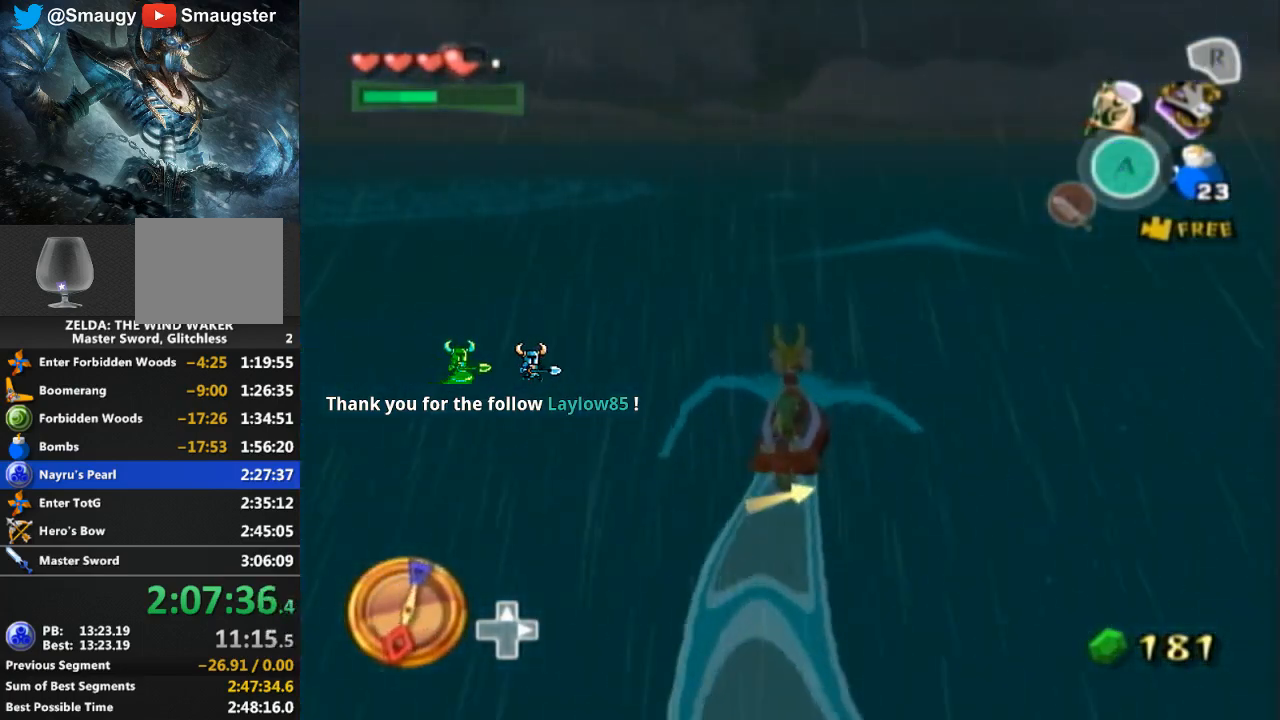
{"buttons": ["A"], "left_stick": "center", "right_stick": "center", "events": [[100, "A", "up"], [233, "Y", "down"], [333, "Y", "up"], [333, "left_stick", "center"], [467, "A", "down"]]}
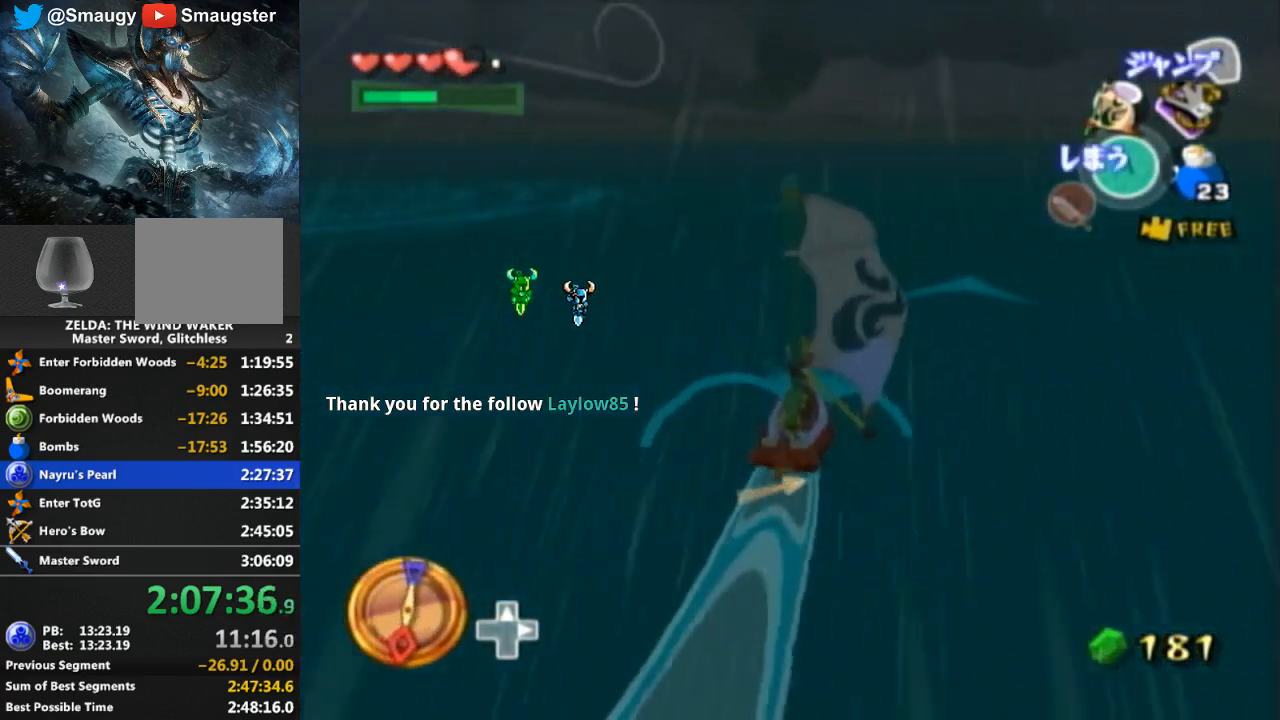
{"buttons": [], "left_stick": "center", "right_stick": "center", "events": [[67, "A", "up"], [233, "left_stick", "left"], [267, "right_stick", "right"], [467, "left_stick", "center"], [467, "right_stick", "center"]]}
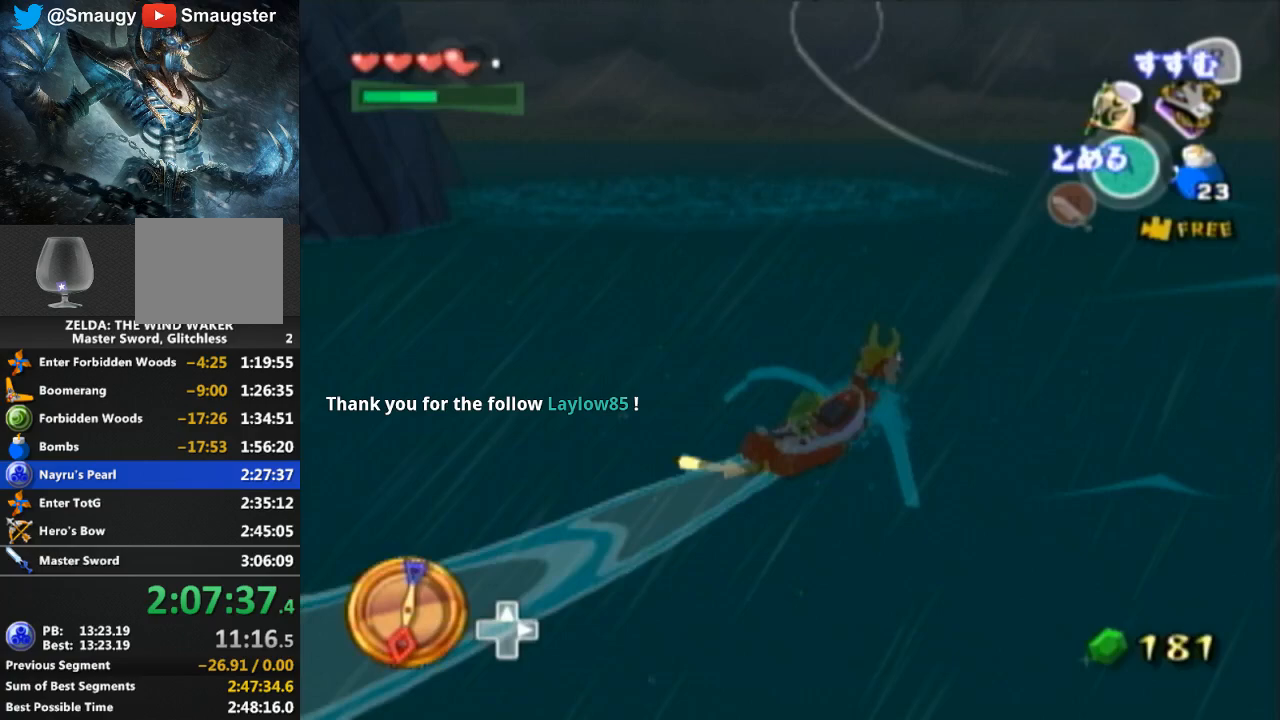
{"buttons": [], "left_stick": "center", "right_stick": "center", "events": [[200, "Y", "down"], [200, "left_stick", "left"], [400, "Y", "up"], [433, "left_stick", "center"]]}
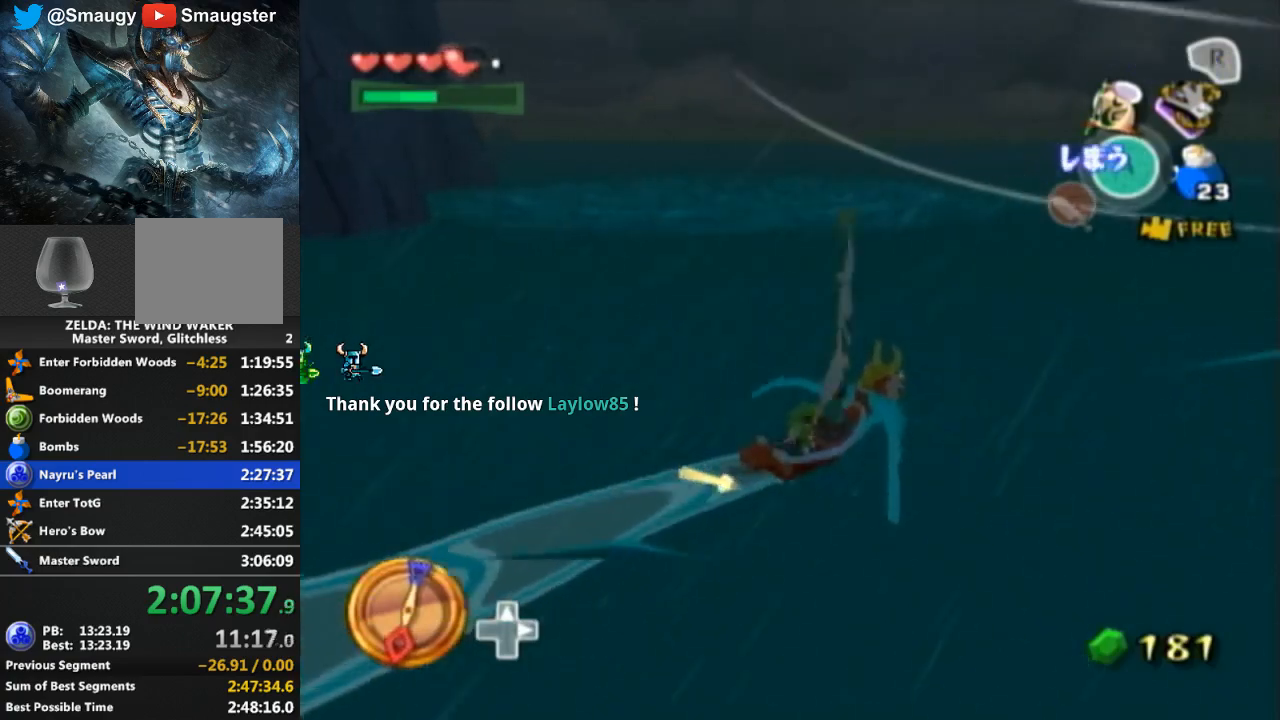
{"buttons": [], "left_stick": "center", "right_stick": "center", "events": [[233, "A", "down"], [400, "A", "up"]]}
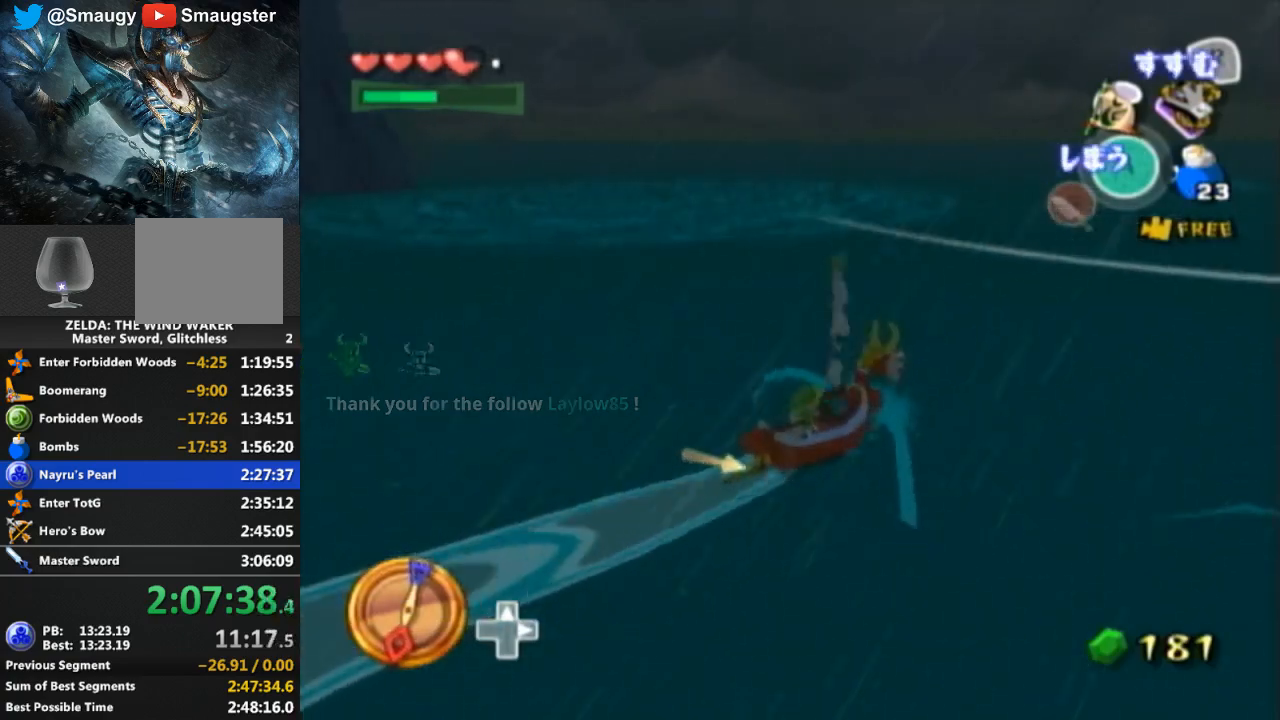
{"buttons": [], "left_stick": "left", "right_stick": "center", "events": [[33, "Y", "down"], [167, "Y", "up"], [200, "L1", "down"], [233, "A", "down"], [233, "L1", "up"], [267, "left_stick", "left"], [433, "A", "up"]]}
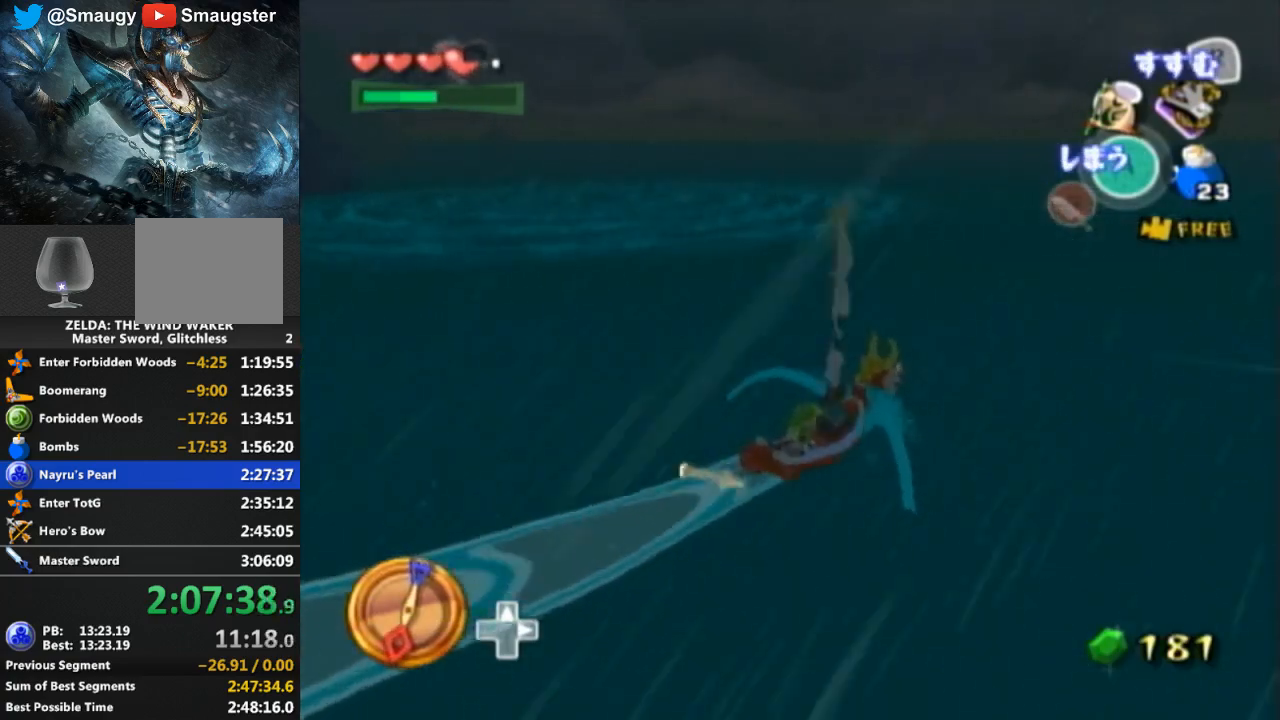
{"buttons": [], "left_stick": "left", "right_stick": "center", "events": [[67, "Y", "down"], [233, "Y", "up"], [333, "A", "down"], [500, "A", "up"]]}
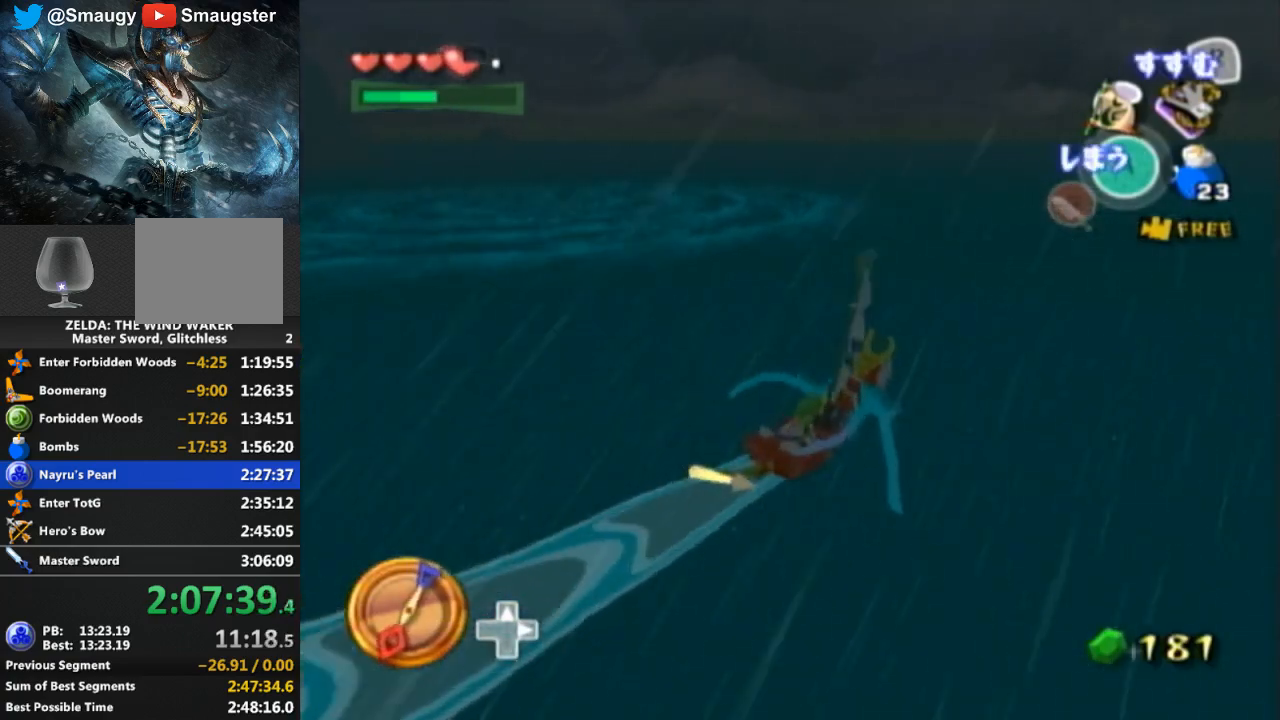
{"buttons": ["Y"], "left_stick": "left", "right_stick": "center", "events": [[33, "left_stick", "center"], [200, "left_stick", "left"], [433, "Y", "down"]]}
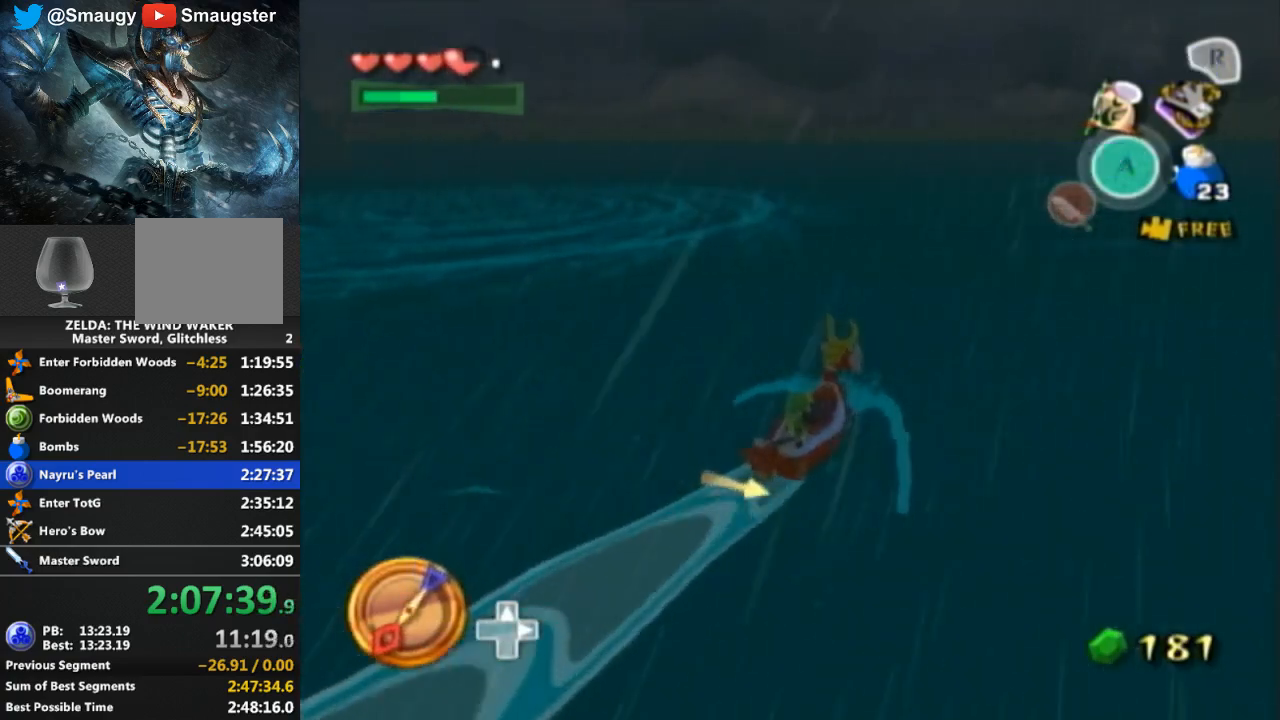
{"buttons": [], "left_stick": "left", "right_stick": "center", "events": [[67, "Y", "up"]]}
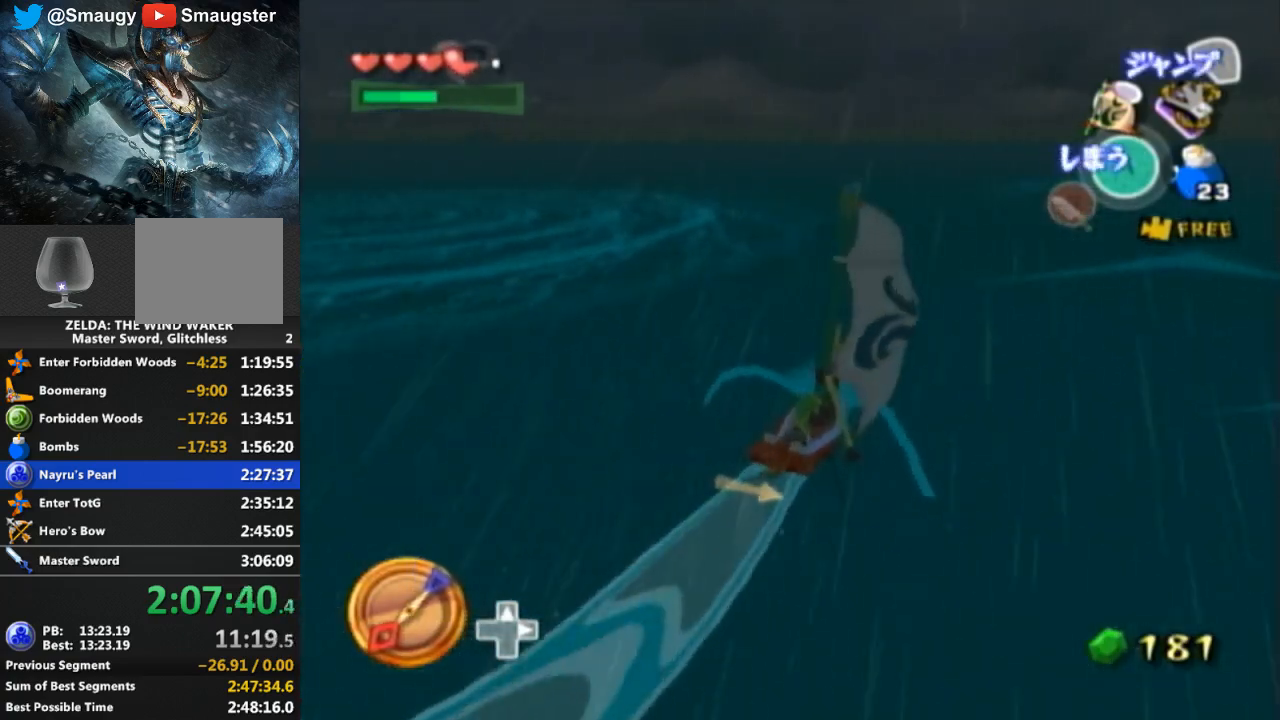
{"buttons": [], "left_stick": "center", "right_stick": "center", "events": [[300, "START", "down"], [300, "left_stick", "center"], [433, "START", "up"]]}
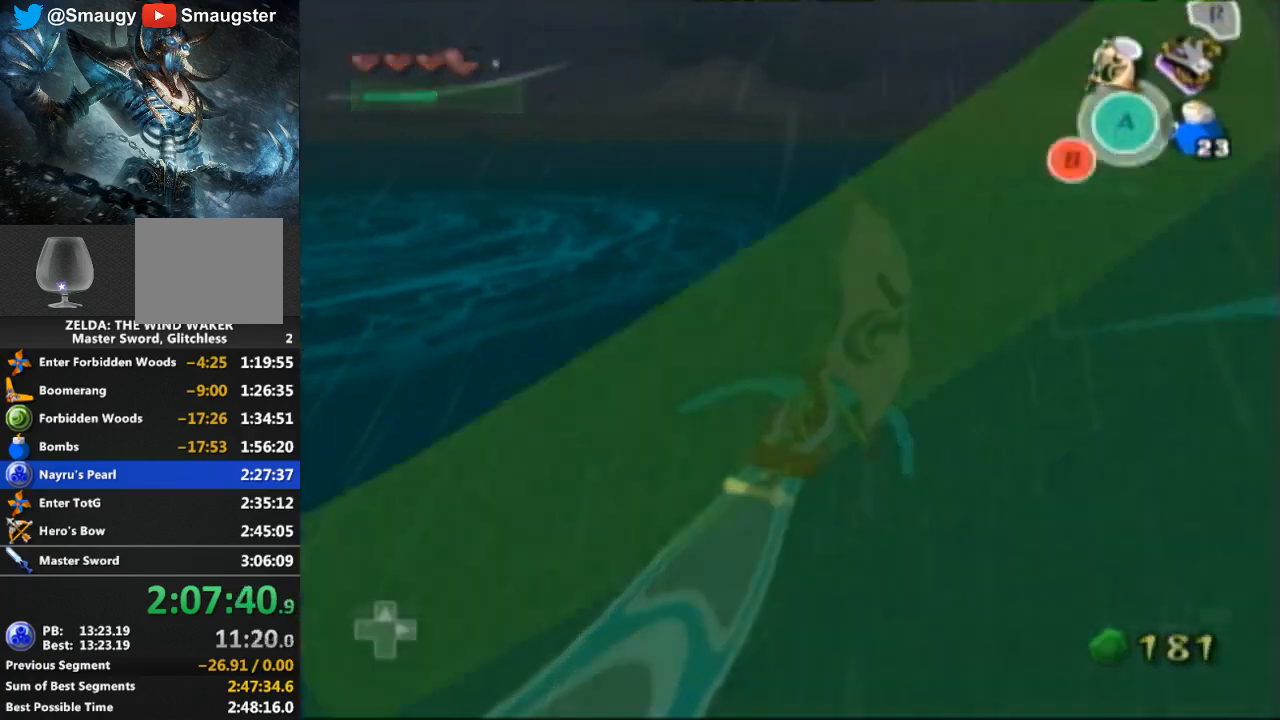
{"buttons": [], "left_stick": "center", "right_stick": "center", "events": []}
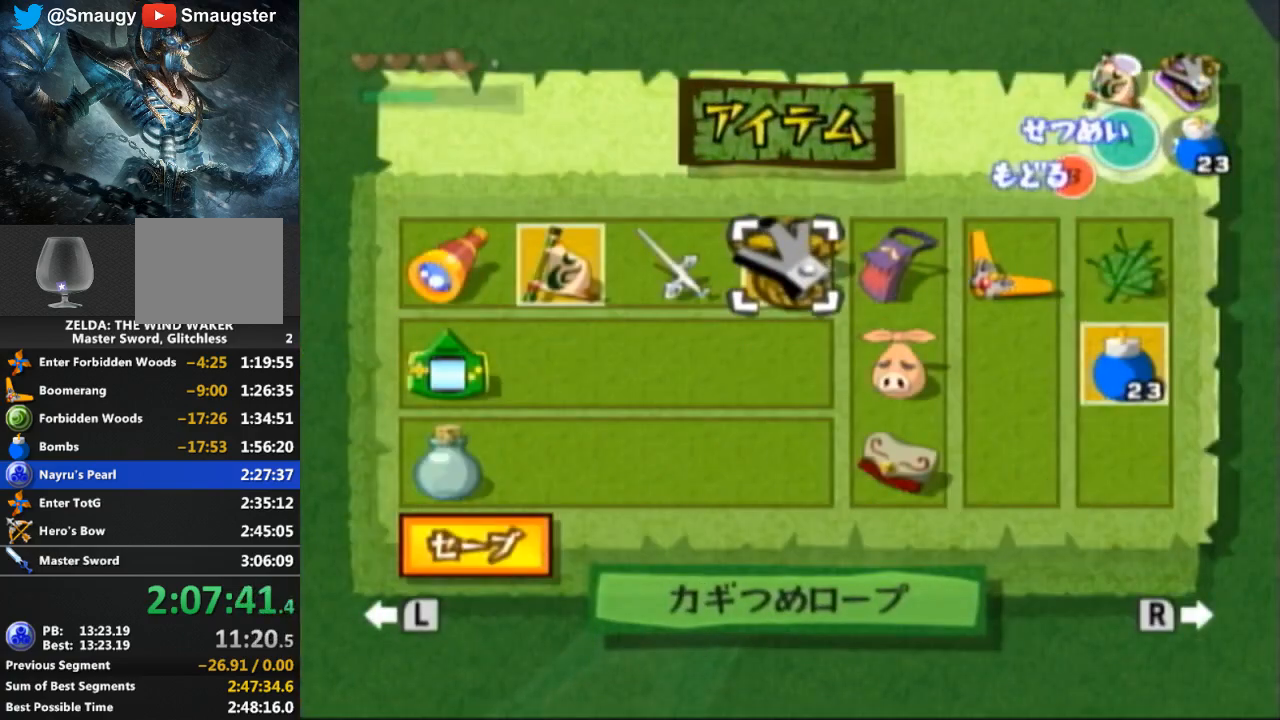
{"buttons": [], "left_stick": "center", "right_stick": "center", "events": []}
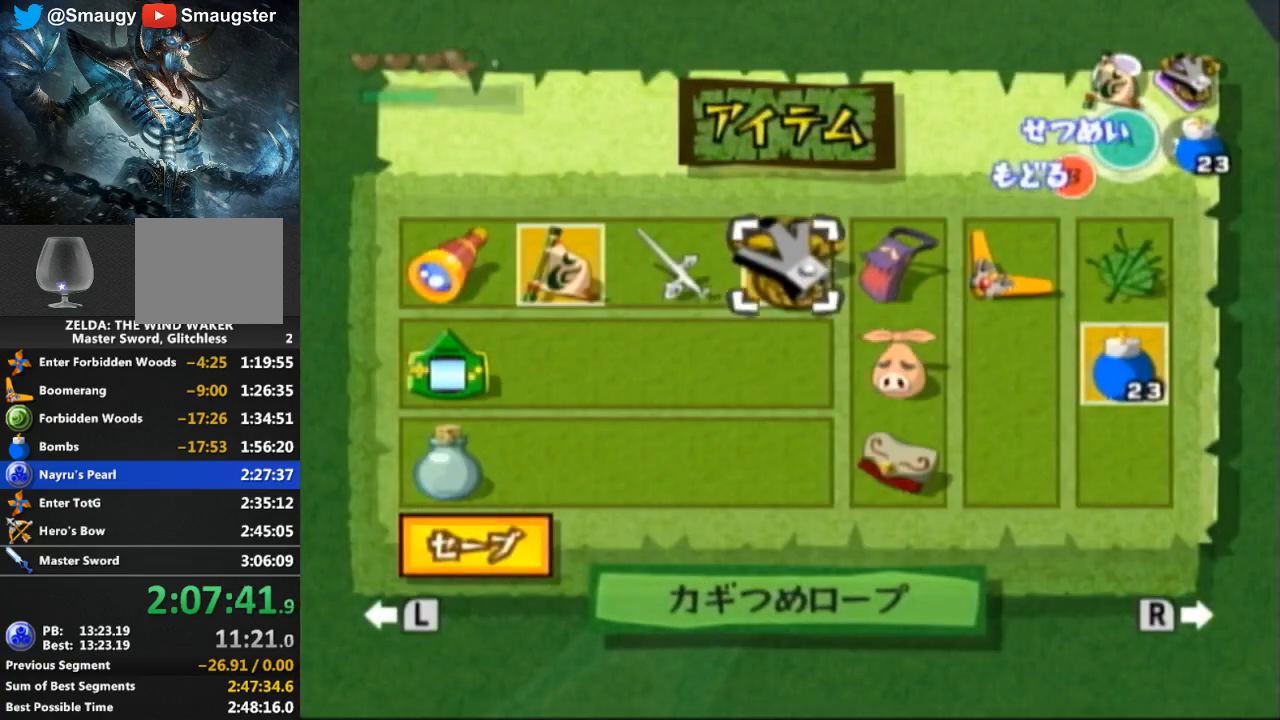
{"buttons": [], "left_stick": "center", "right_stick": "center", "events": []}
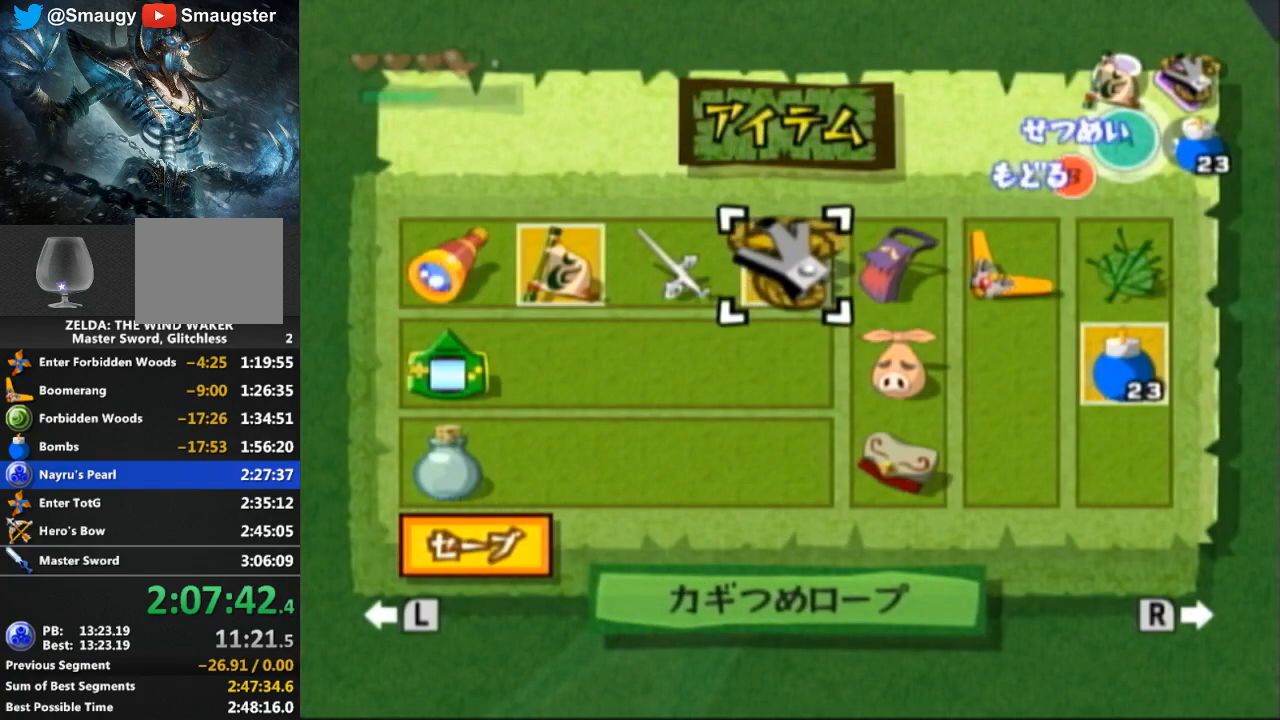
{"buttons": [], "left_stick": "center", "right_stick": "center", "events": []}
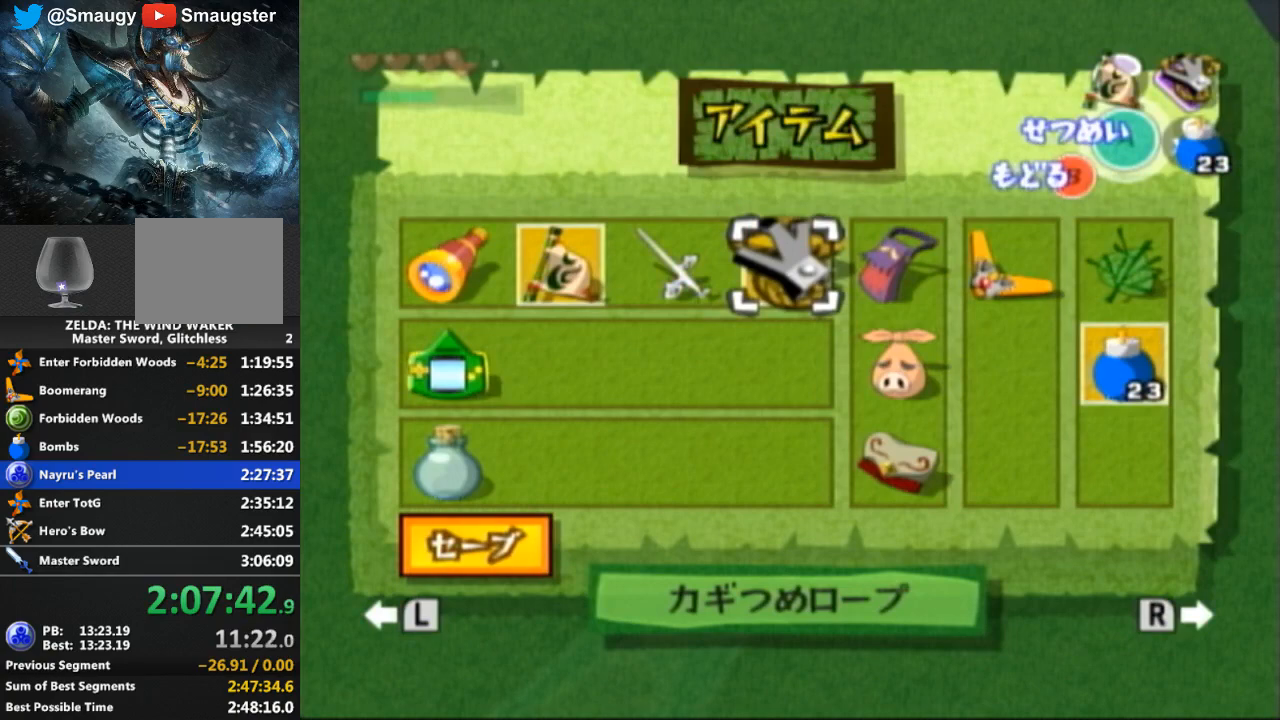
{"buttons": [], "left_stick": "center", "right_stick": "center", "events": []}
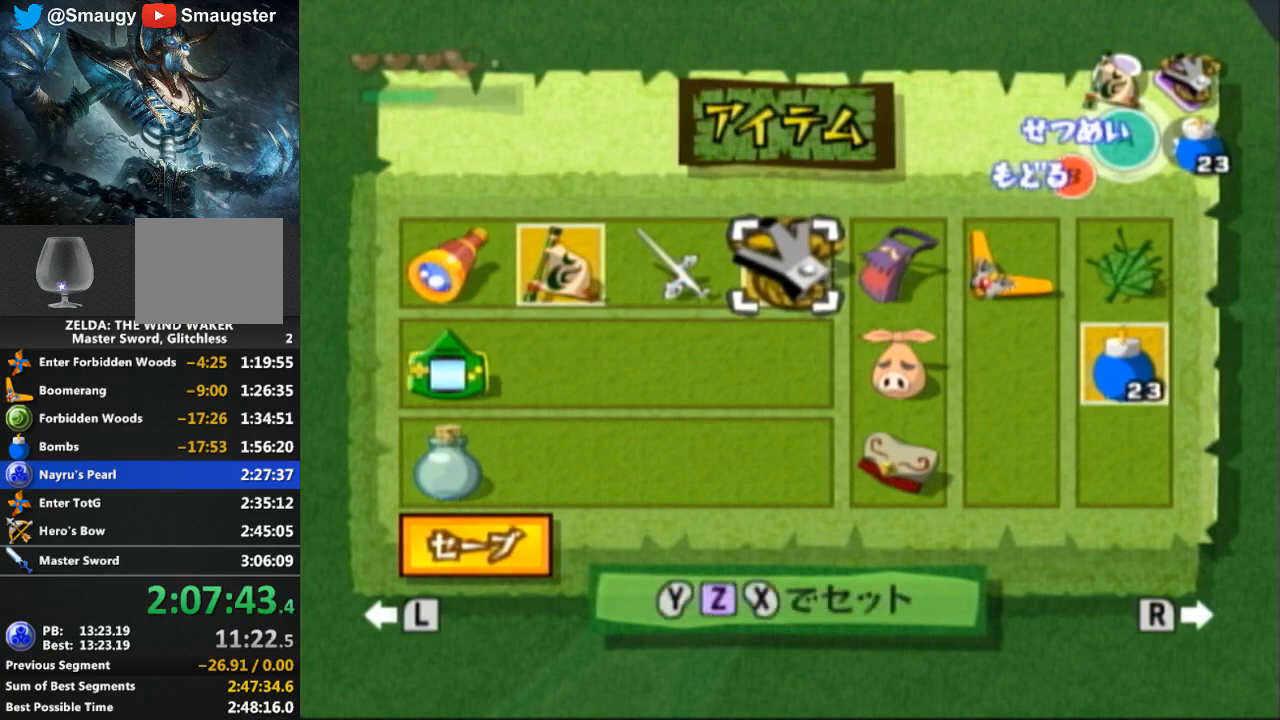
{"buttons": [], "left_stick": "center", "right_stick": "center", "events": []}
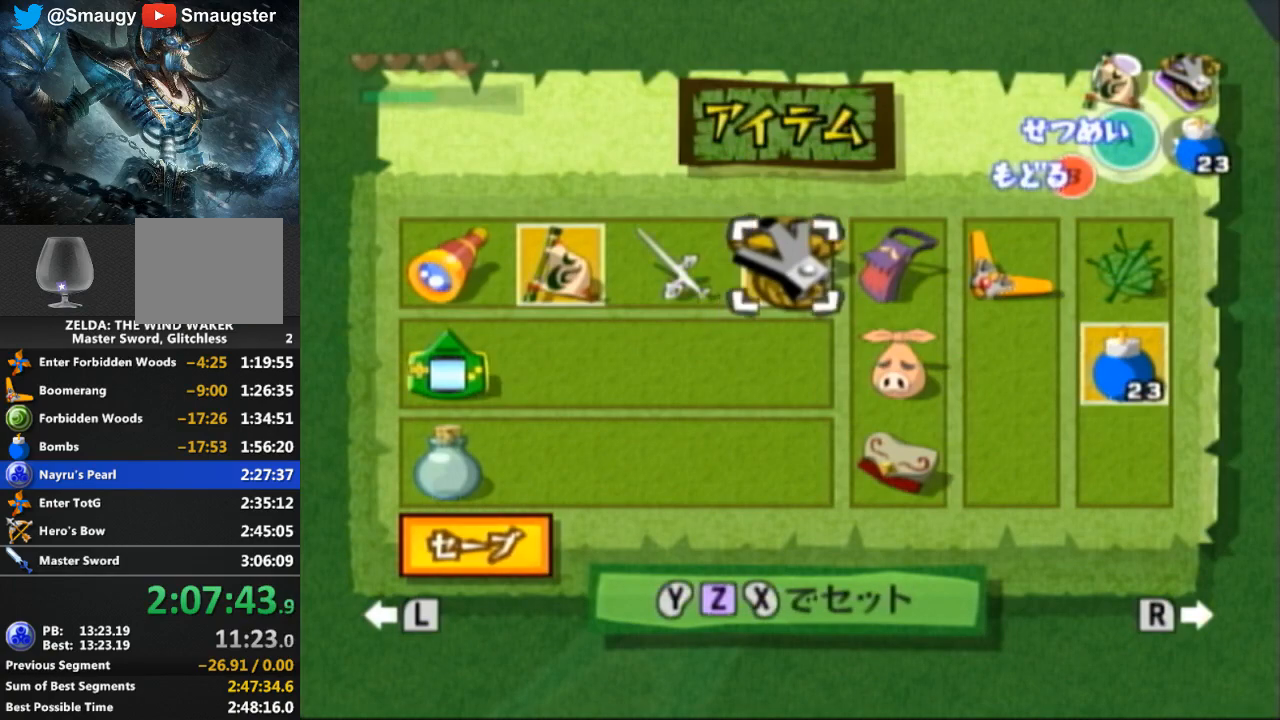
{"buttons": [], "left_stick": "center", "right_stick": "center", "events": [[133, "left_stick", "left"], [233, "left_stick", "center"]]}
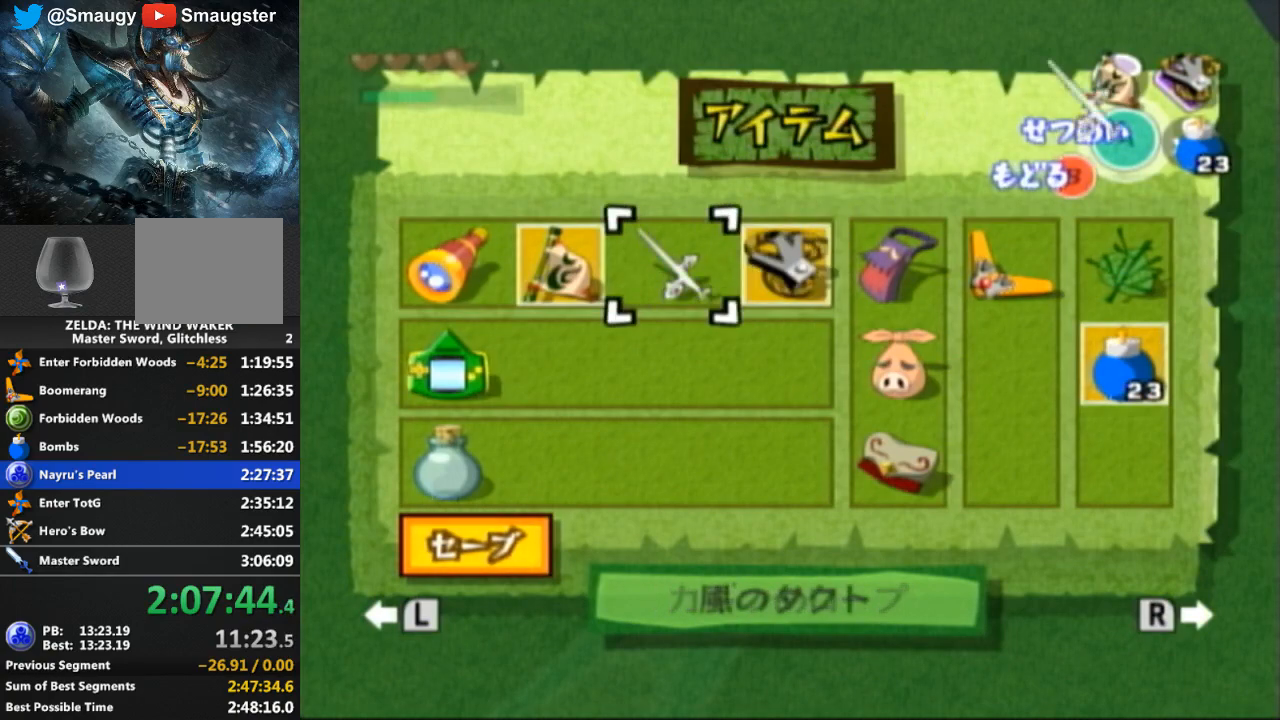
{"buttons": [], "left_stick": "center", "right_stick": "center", "events": [[200, "L1", "down"], [233, "L1", "up"]]}
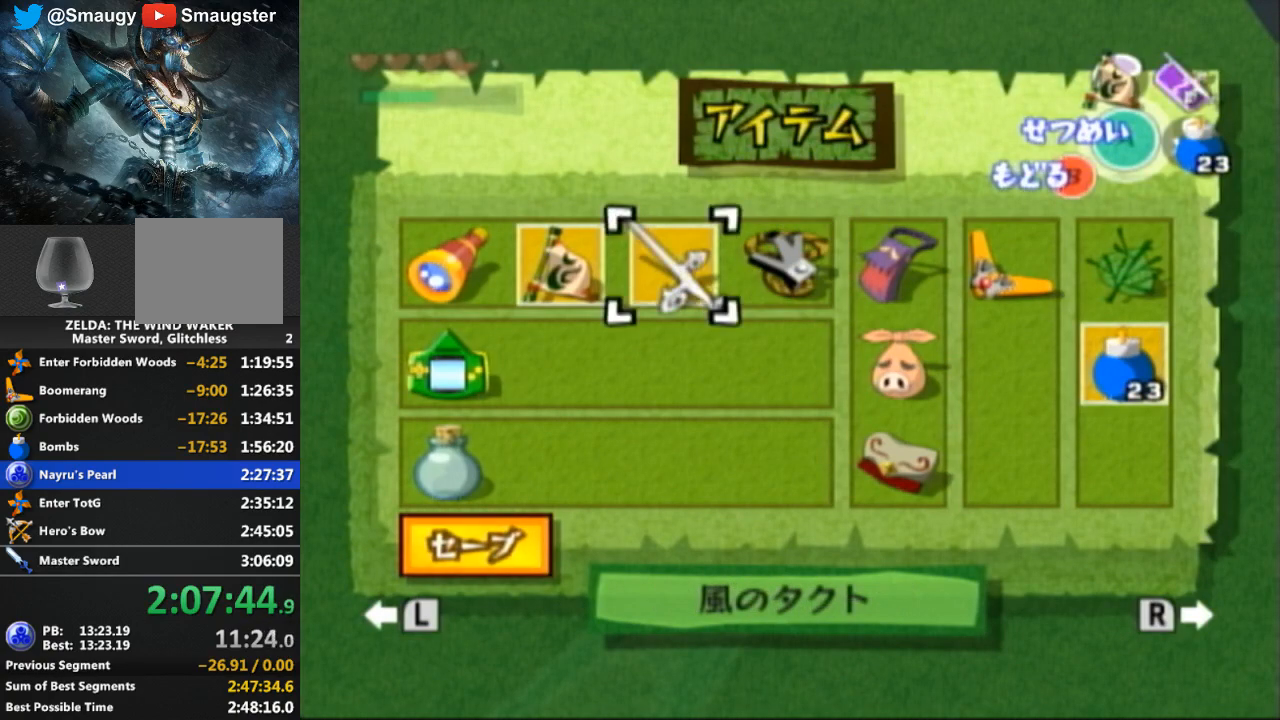
{"buttons": [], "left_stick": "center", "right_stick": "center", "events": [[167, "START", "down"], [267, "START", "up"]]}
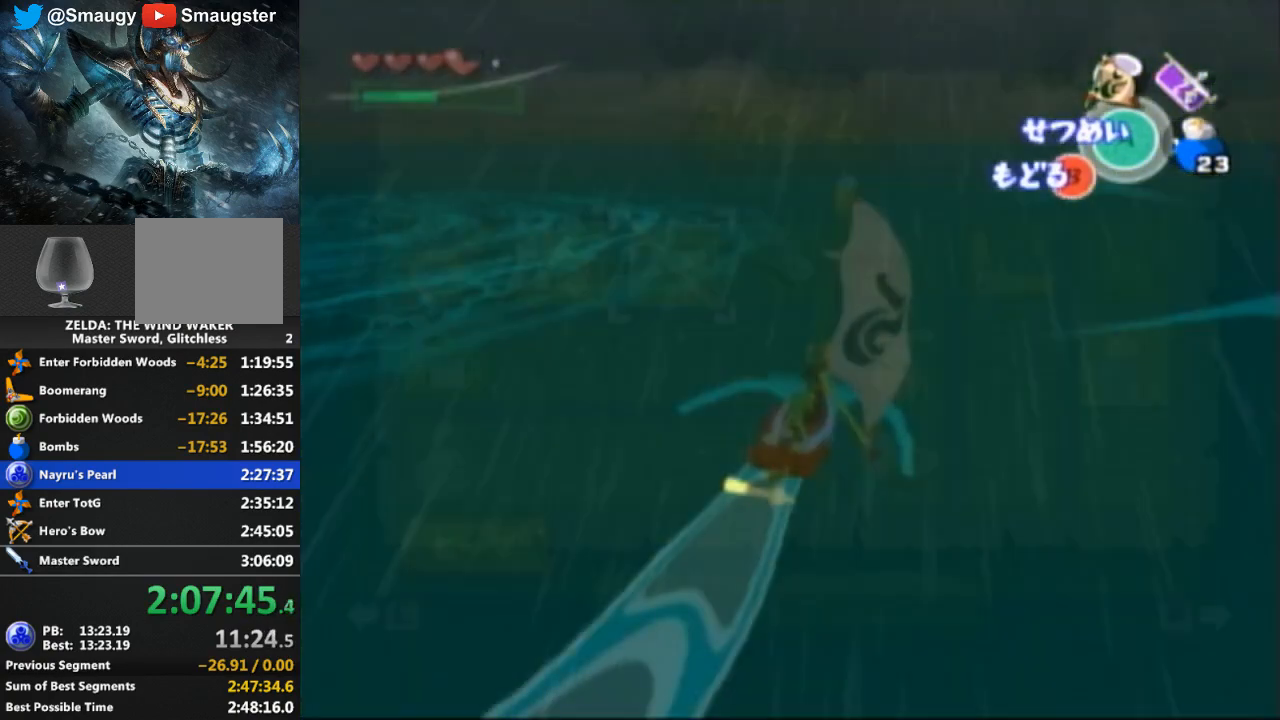
{"buttons": [], "left_stick": "left", "right_stick": "center", "events": [[67, "left_stick", "left"]]}
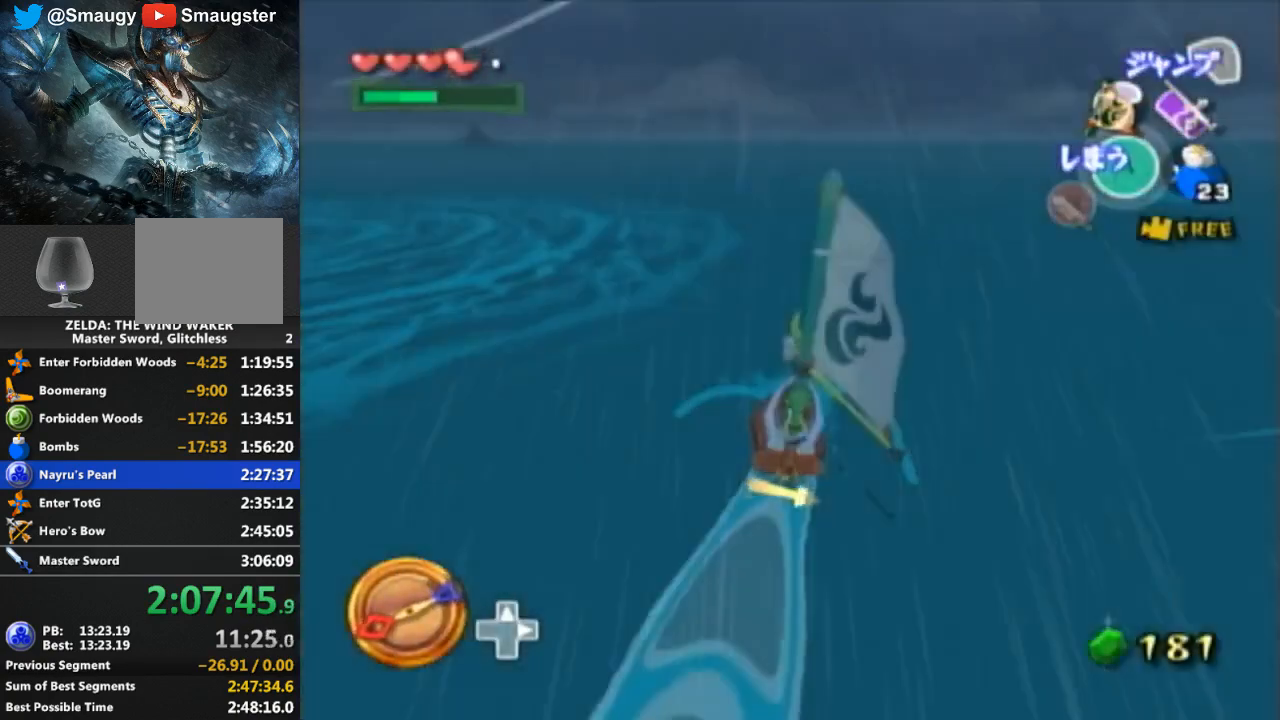
{"buttons": [], "left_stick": "center", "right_stick": "center", "events": [[33, "left_stick", "center"]]}
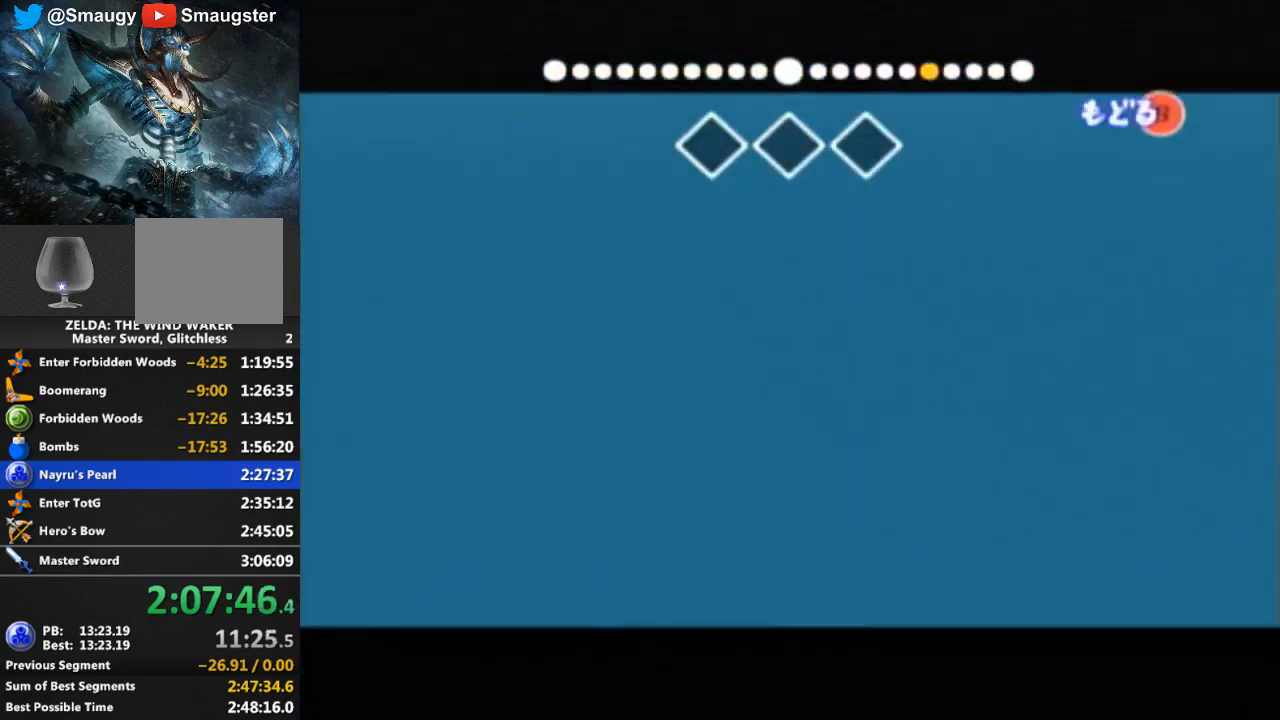
{"buttons": [], "left_stick": "center", "right_stick": "up", "events": [[33, "R1", "down"], [67, "R1", "up"], [333, "right_stick", "up"]]}
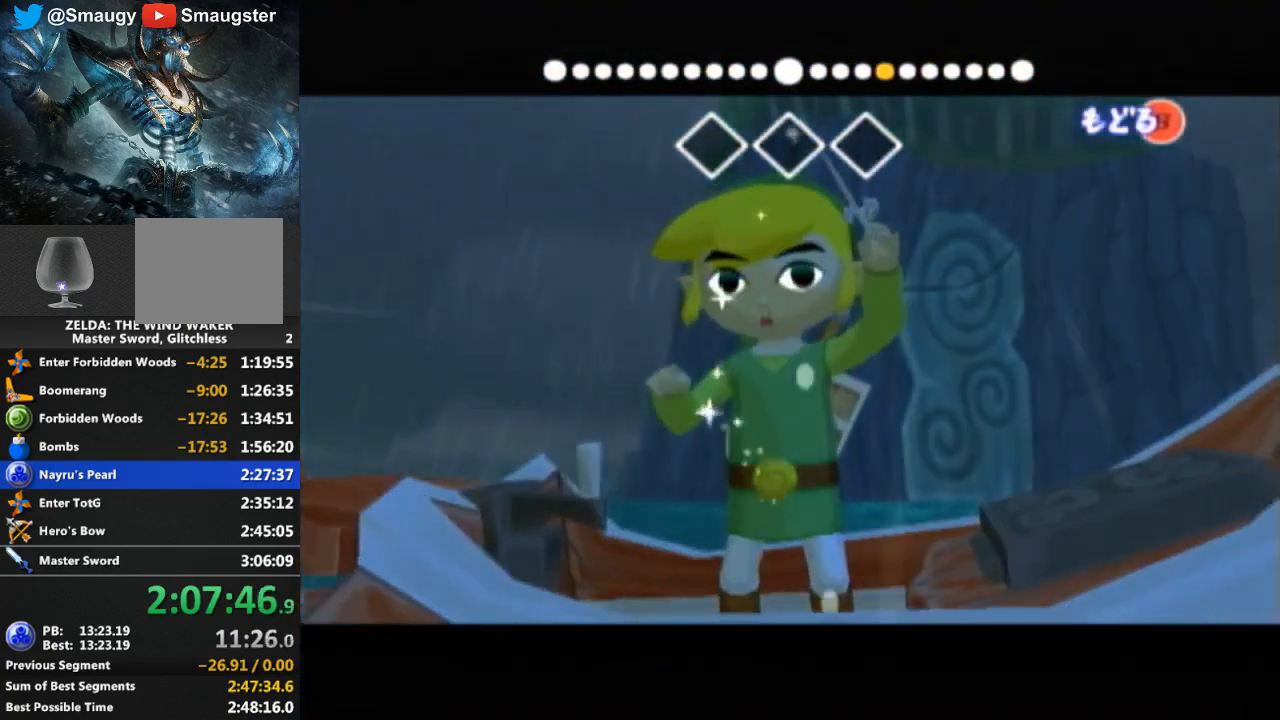
{"buttons": [], "left_stick": "center", "right_stick": "center", "events": [[500, "right_stick", "center"]]}
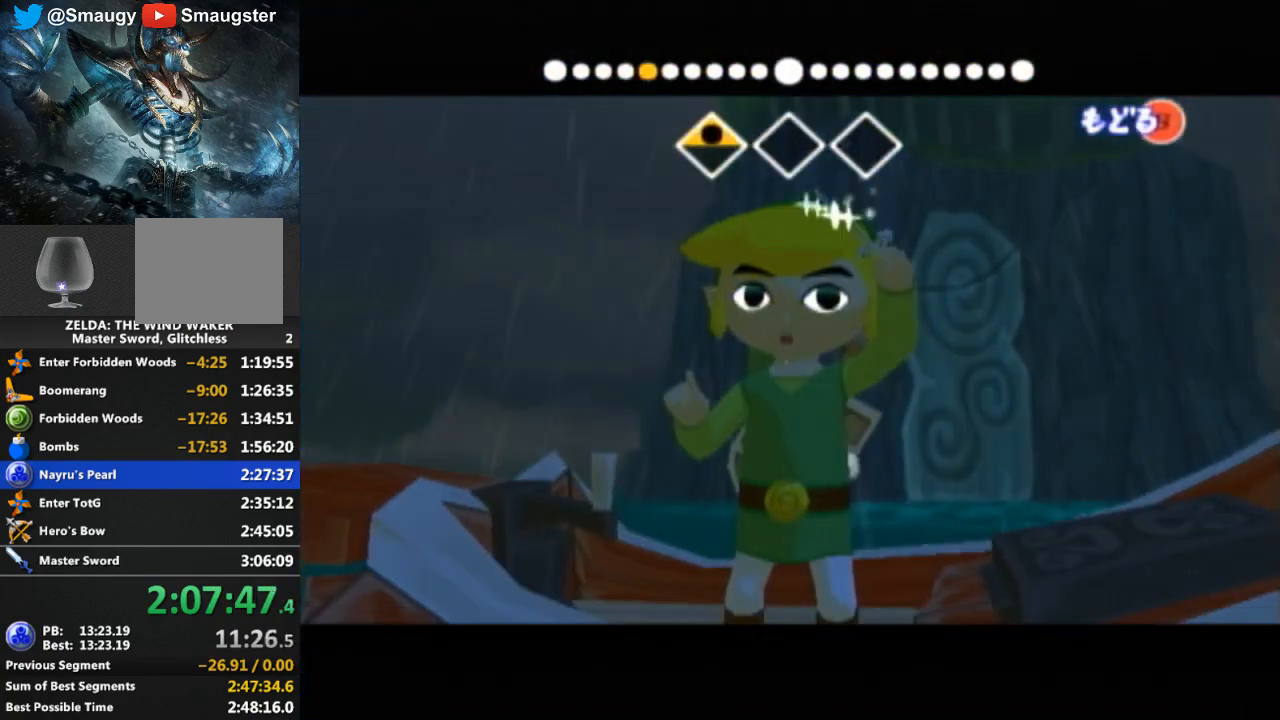
{"buttons": [], "left_stick": "center", "right_stick": "left", "events": [[133, "right_stick", "left"]]}
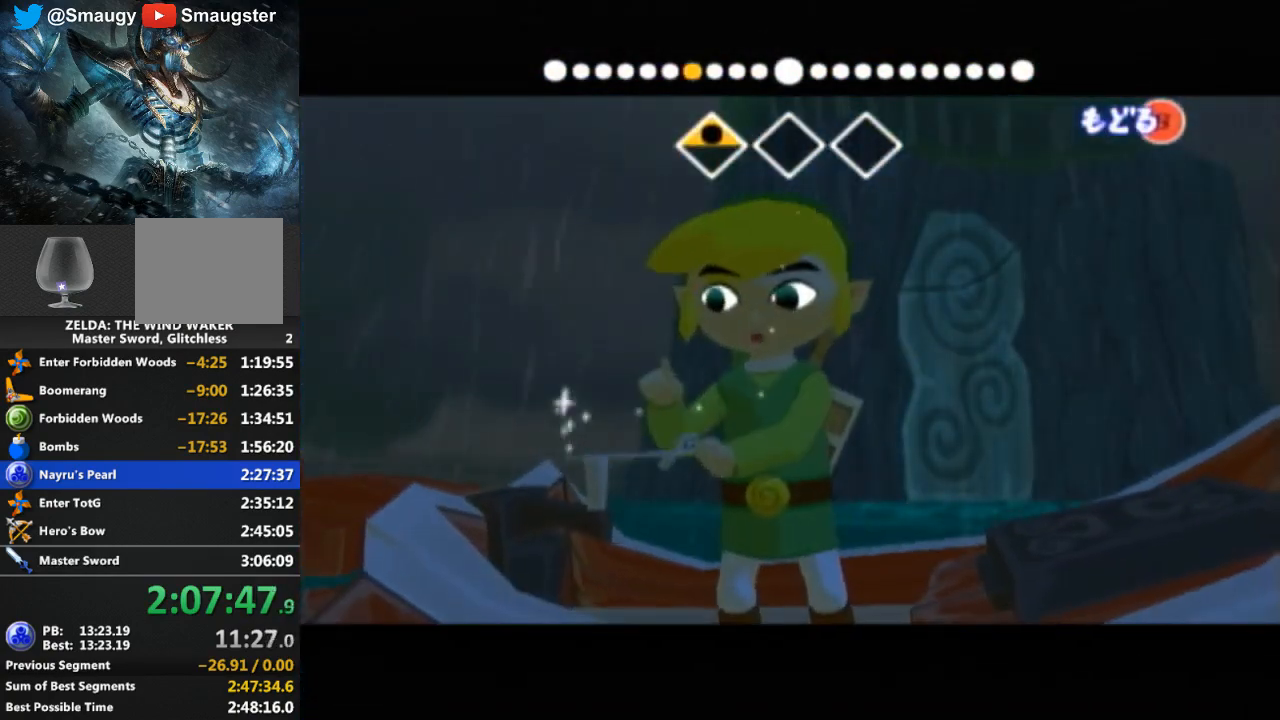
{"buttons": ["L1"], "left_stick": "center", "right_stick": "left", "events": [[500, "L1", "down"]]}
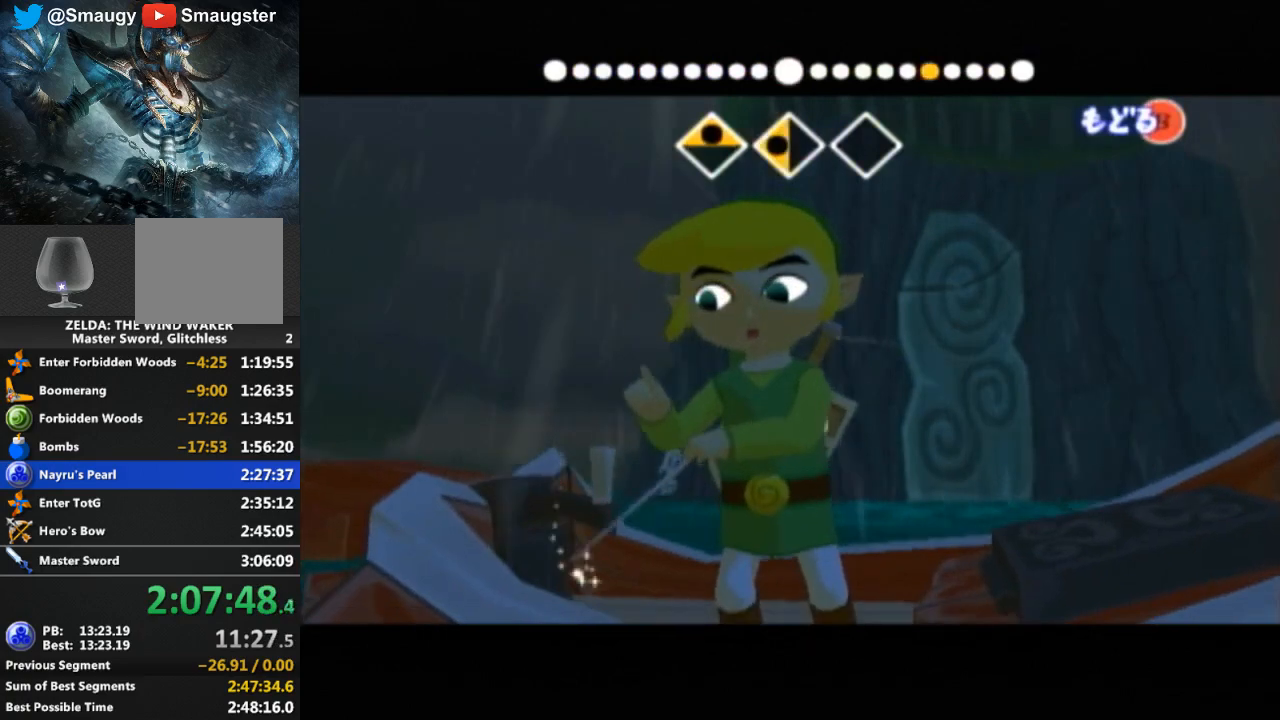
{"buttons": [], "left_stick": "center", "right_stick": "down-right", "events": [[33, "L1", "up"], [33, "right_stick", "center"], [167, "right_stick", "down-right"]]}
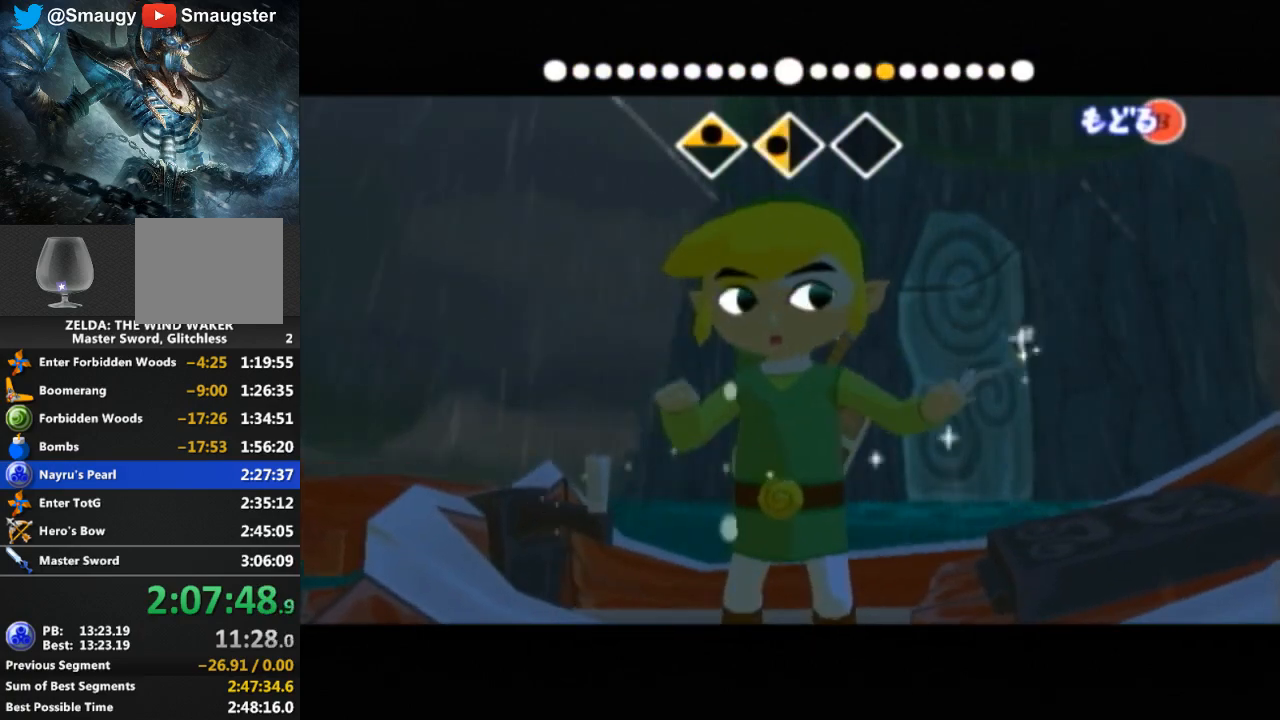
{"buttons": [], "left_stick": "center", "right_stick": "down-right", "events": []}
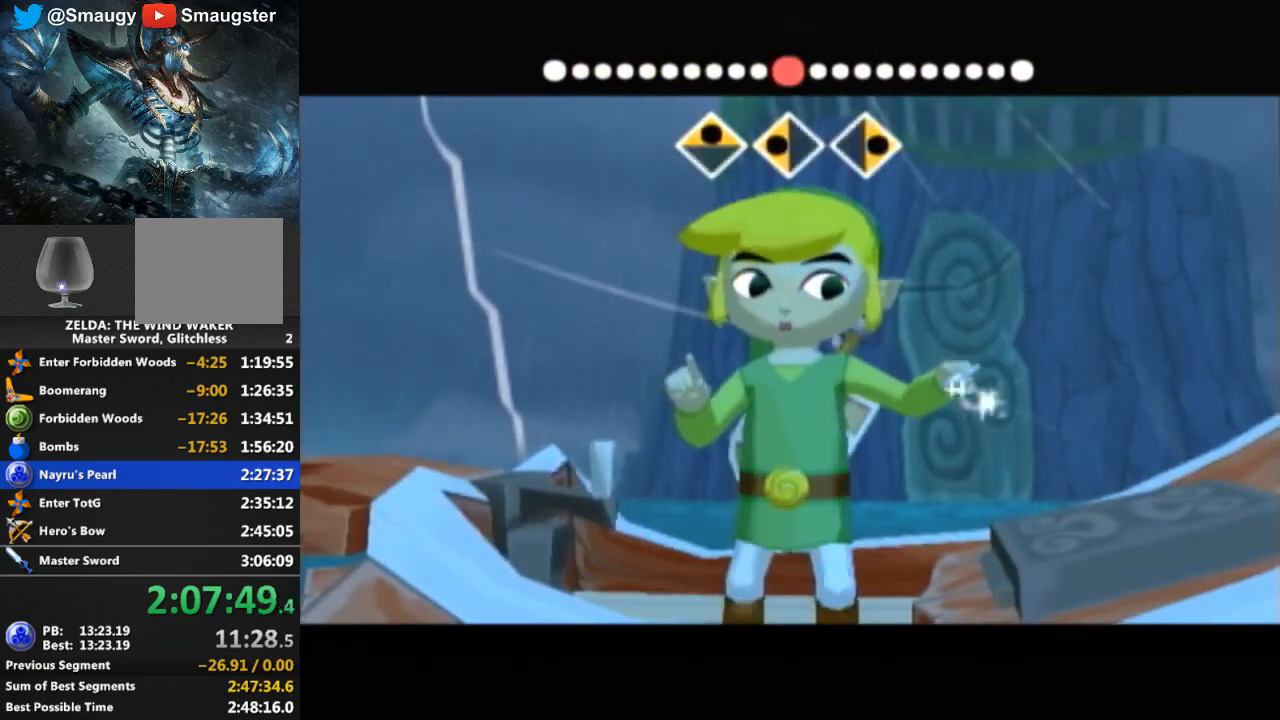
{"buttons": [], "left_stick": "center", "right_stick": "center", "events": [[233, "right_stick", "center"]]}